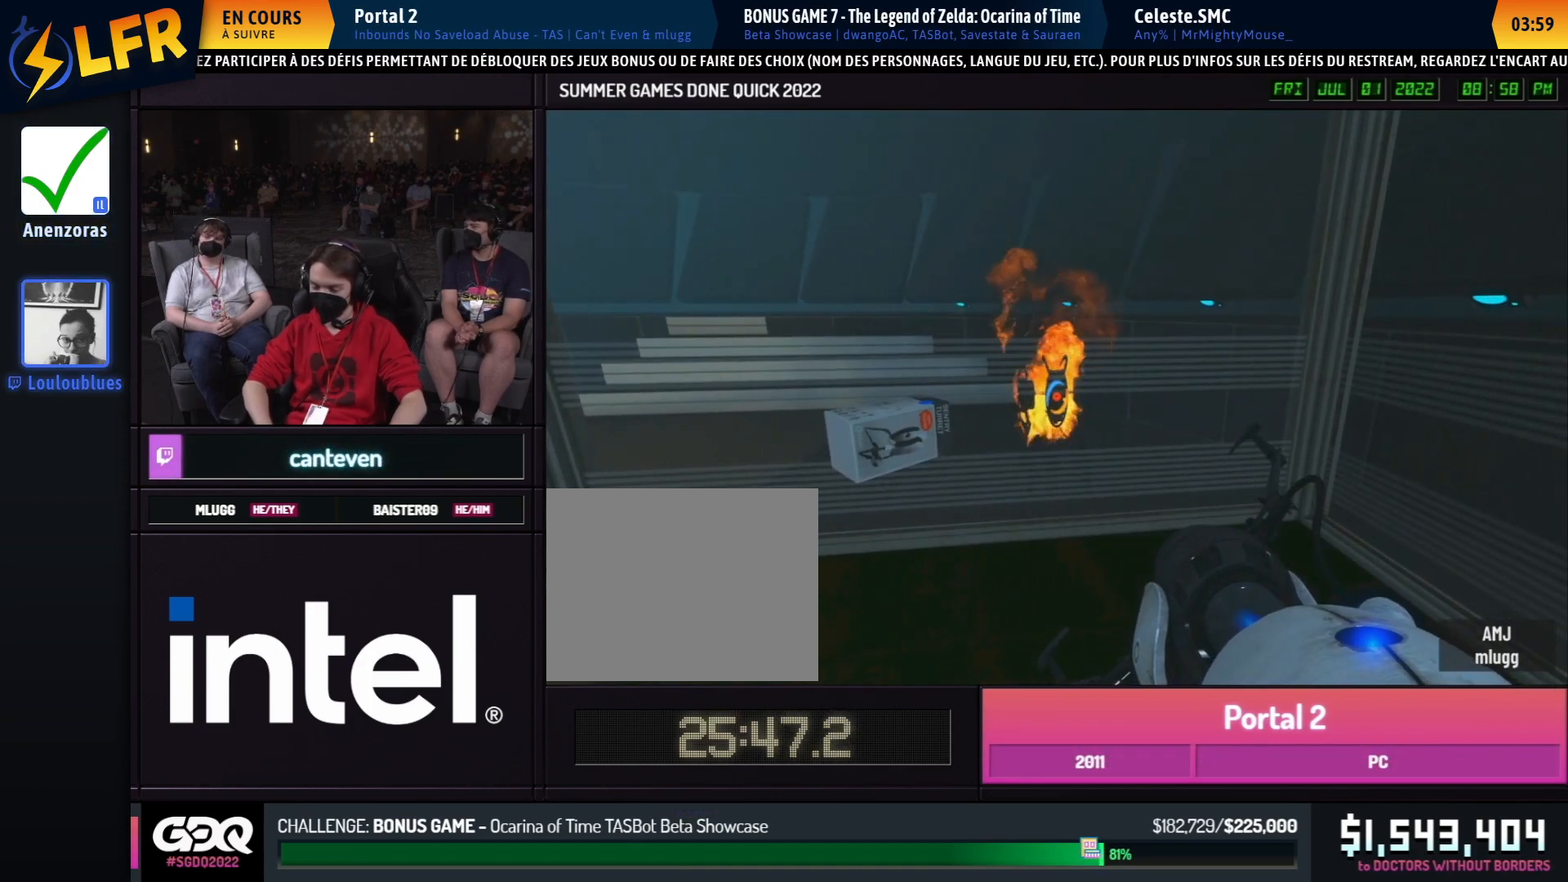
Gameplay with a controller (Xbox layout); each line is a JSON object with the inputs held at the frame after it. "events" lists button and stick changes between this image and that frame as [ms after this image, input, new state], when the widget could be followed in between. Not read: DPAD_DOWN DPAD_LEFT DPAD_RIGHT DPAD_UP L2 L3 R2 R3 SELECT START other_buttons.
{"buttons": ["L1"], "left_stick": "center", "right_stick": "center", "events": [[500, "L1", "down"]]}
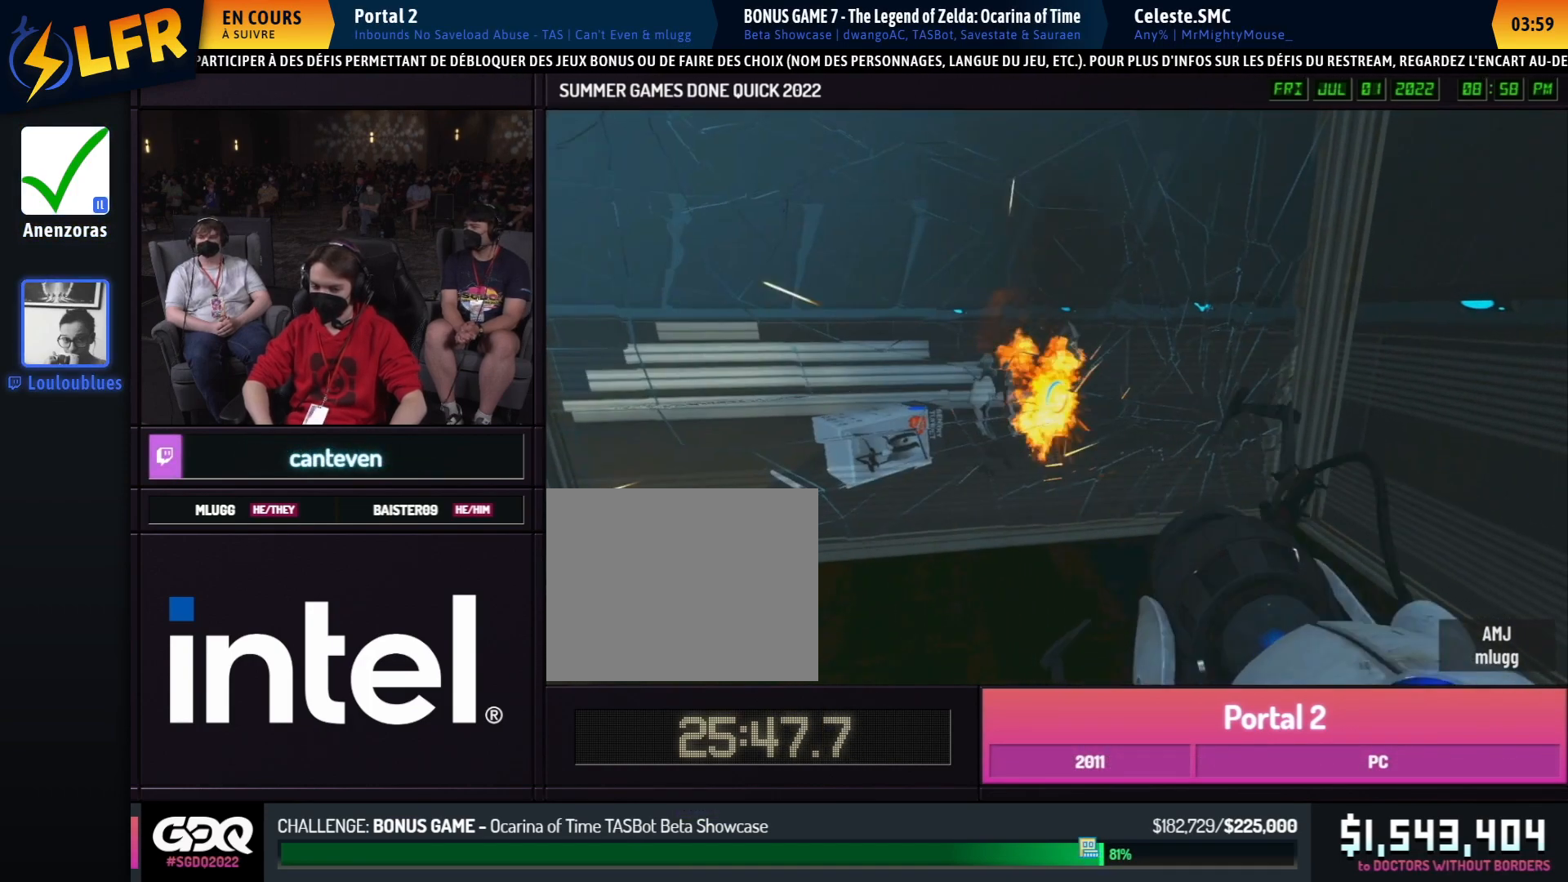
{"buttons": [], "left_stick": "center", "right_stick": "center", "events": [[100, "L1", "up"]]}
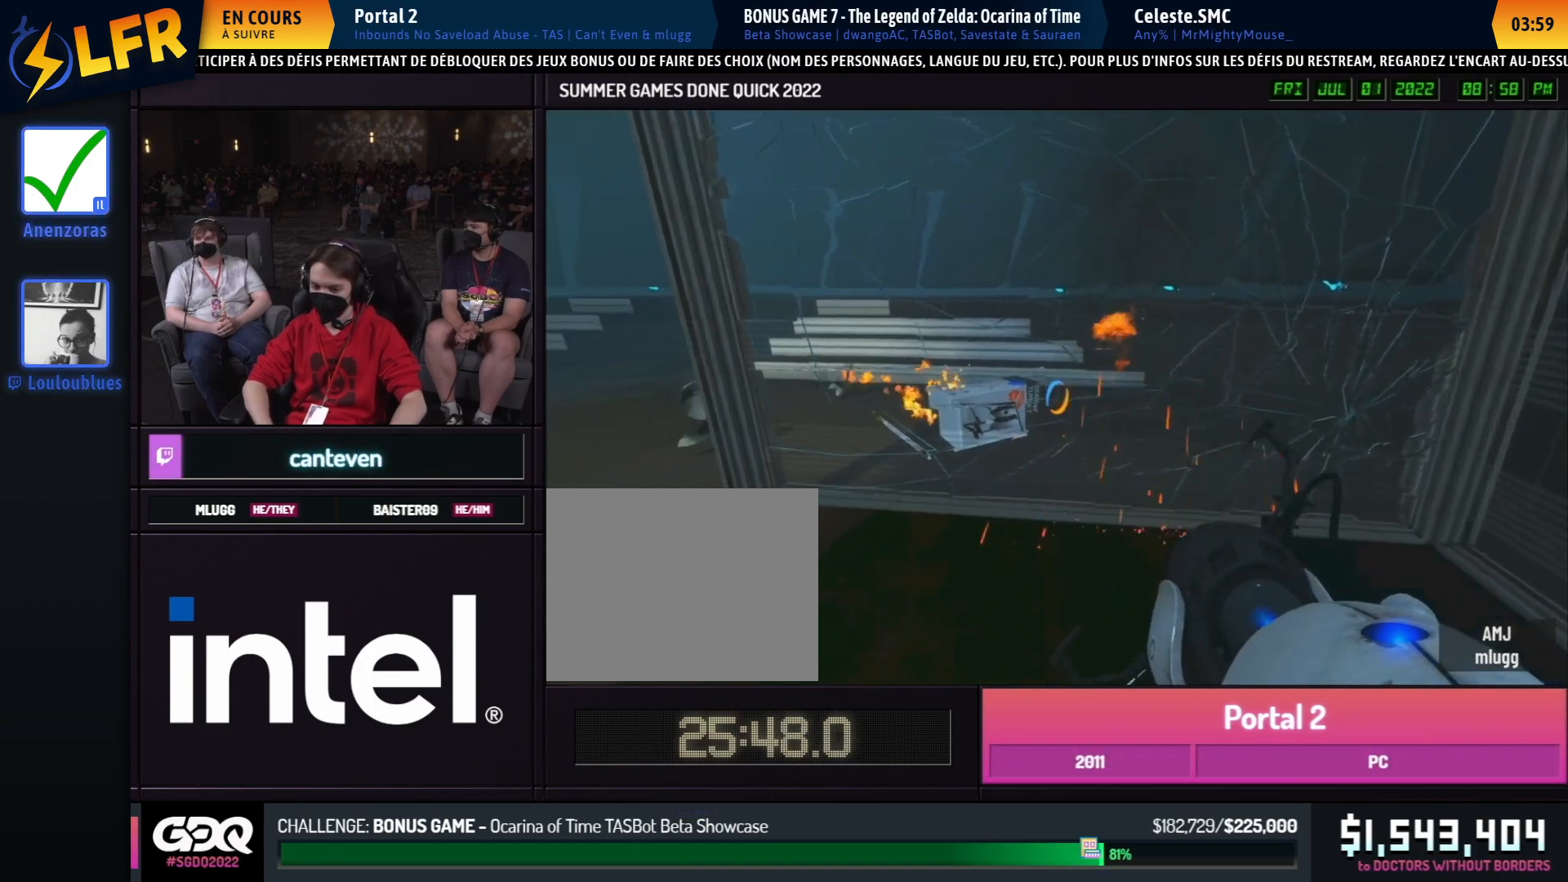
{"buttons": [], "left_stick": "center", "right_stick": "center", "events": [[350, "L1", "down"], [450, "L1", "up"]]}
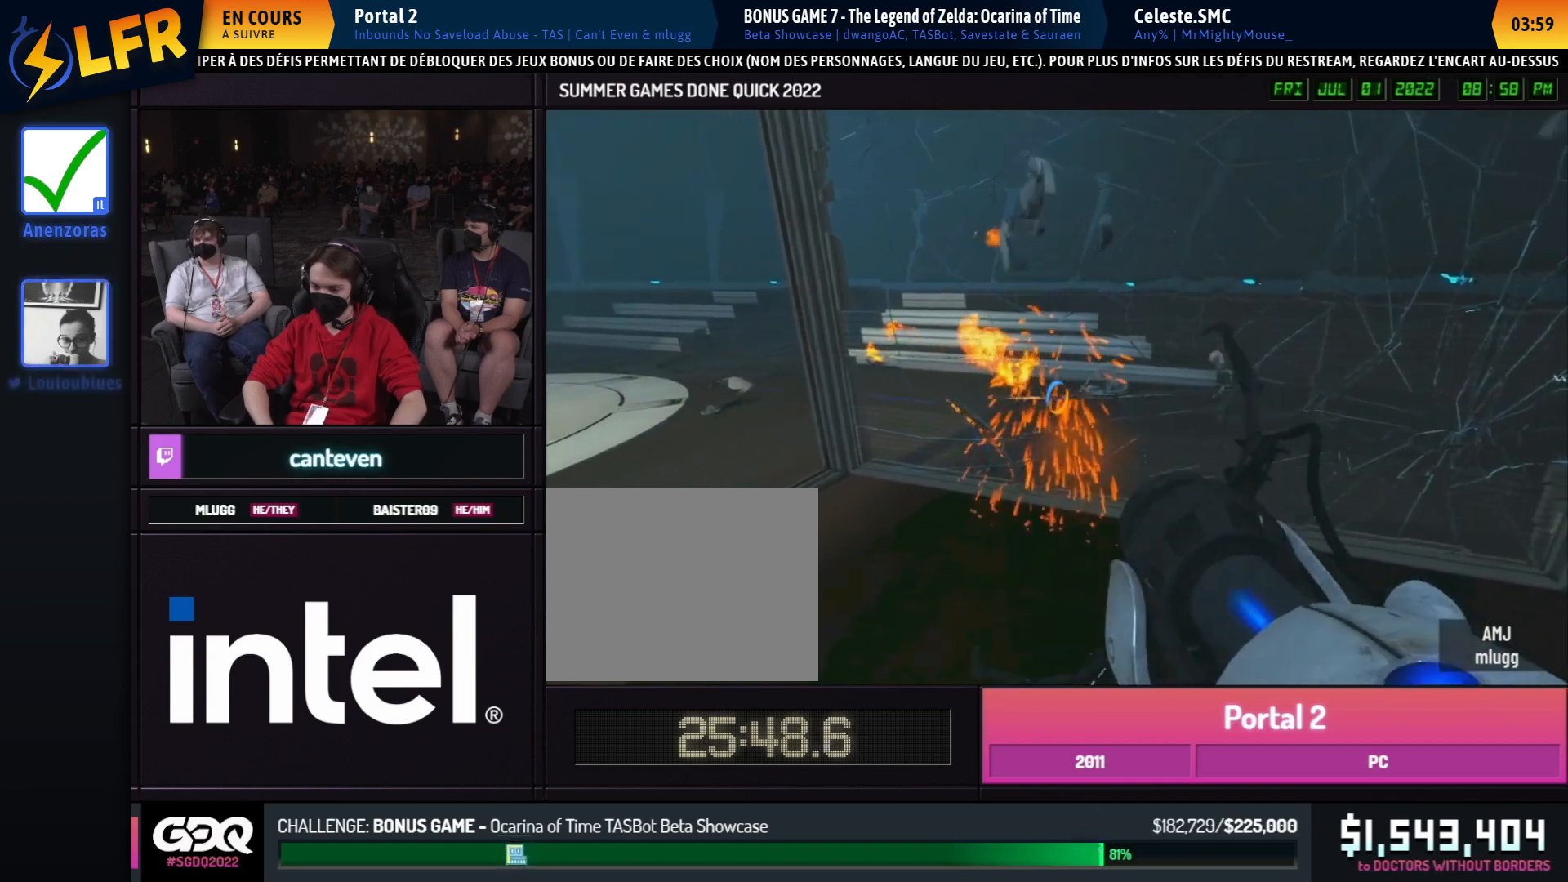
{"buttons": [], "left_stick": "center", "right_stick": "center", "events": []}
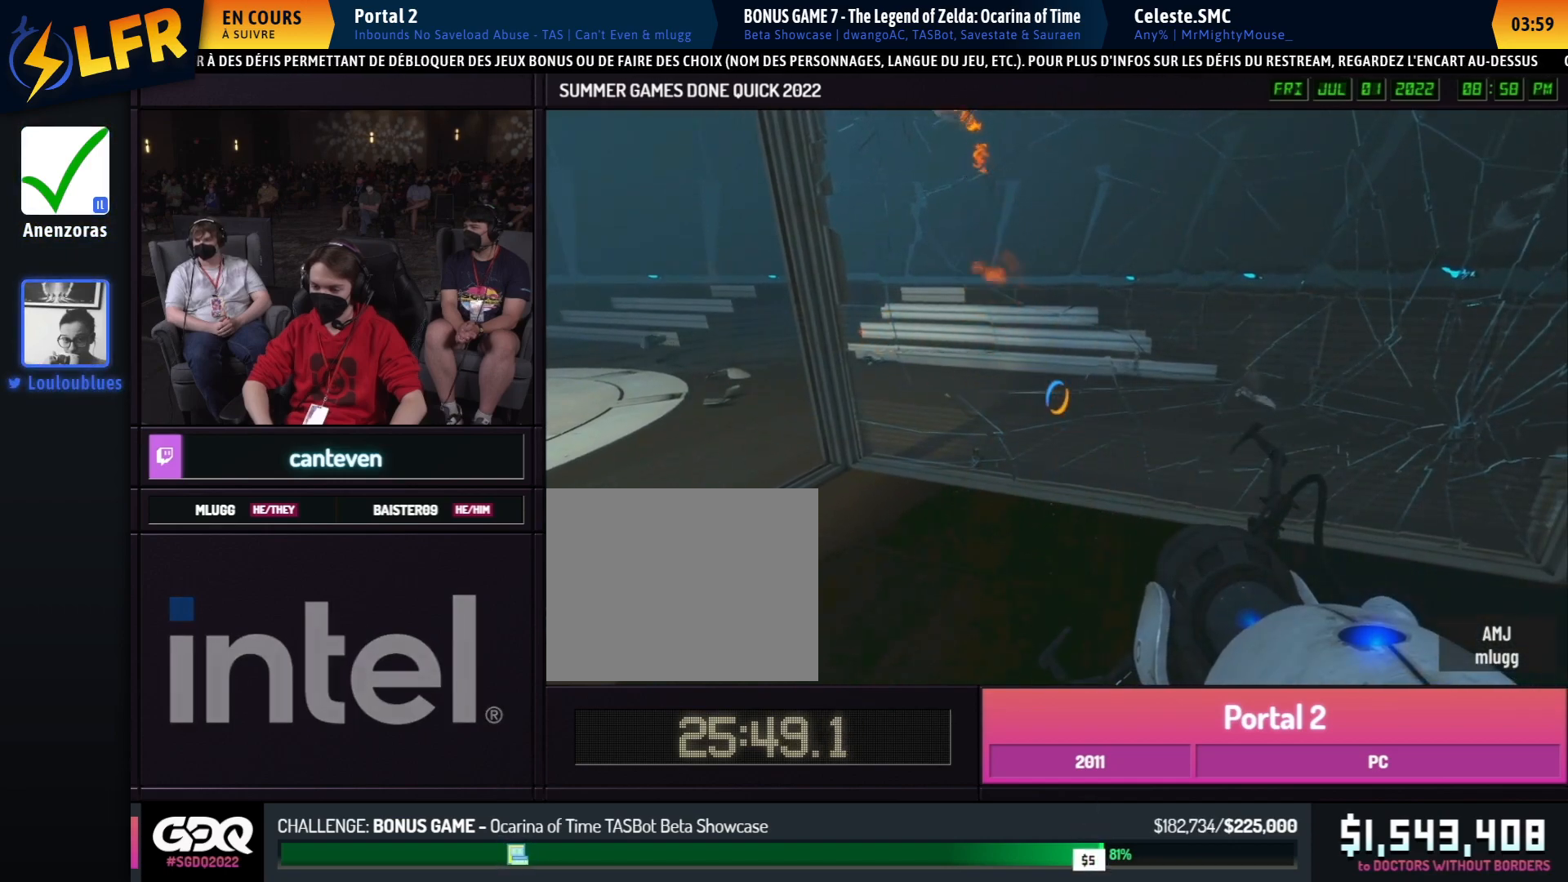
{"buttons": [], "left_stick": "center", "right_stick": "left", "events": [[333, "right_stick", "left"]]}
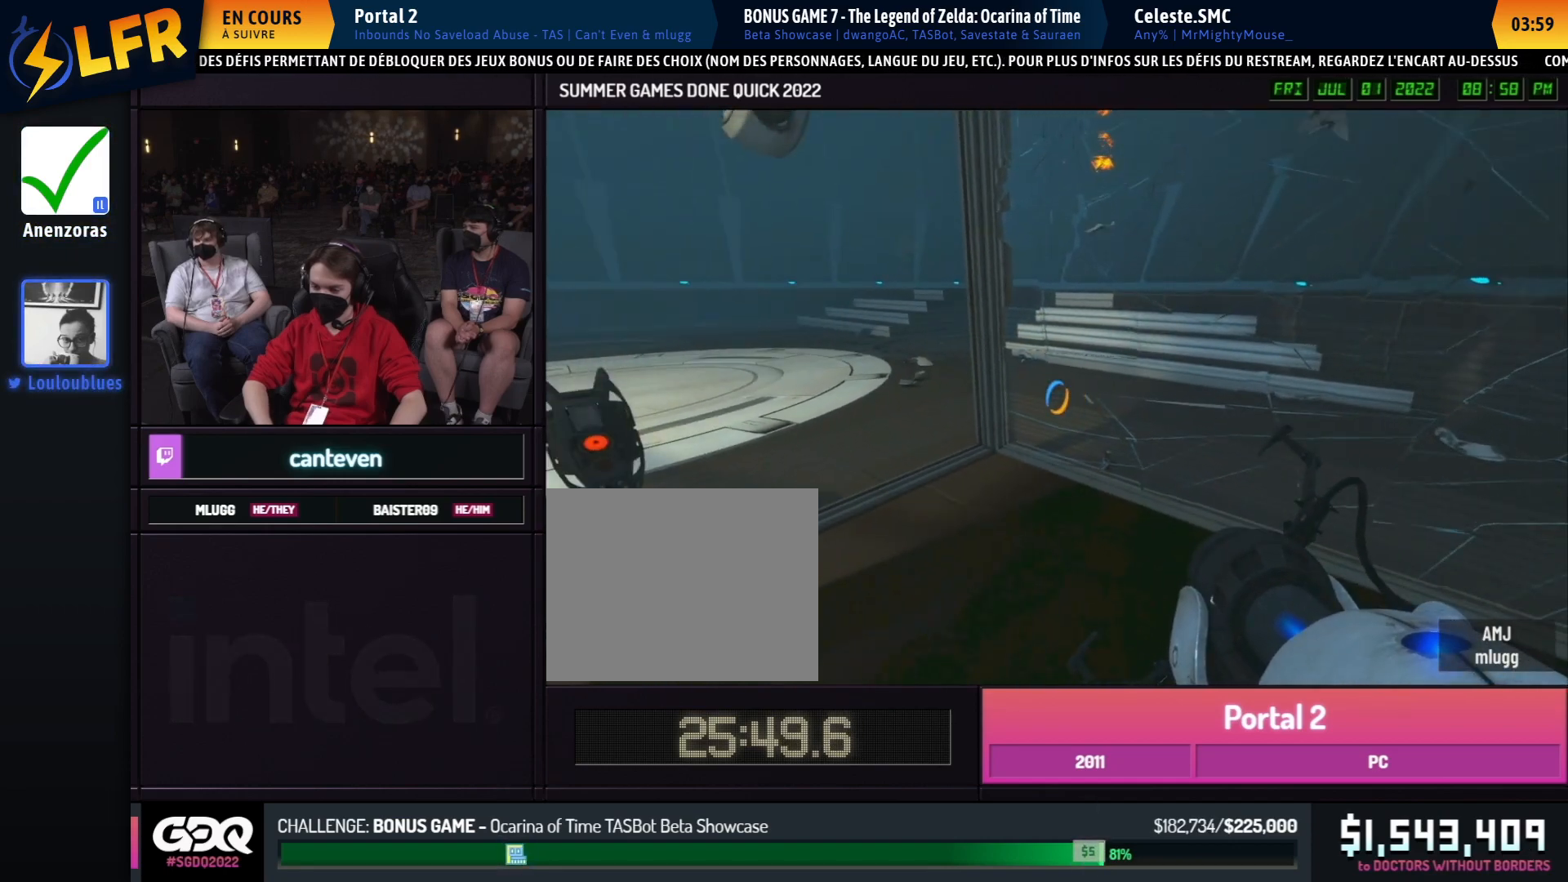
{"buttons": [], "left_stick": "center", "right_stick": "center", "events": [[350, "right_stick", "center"]]}
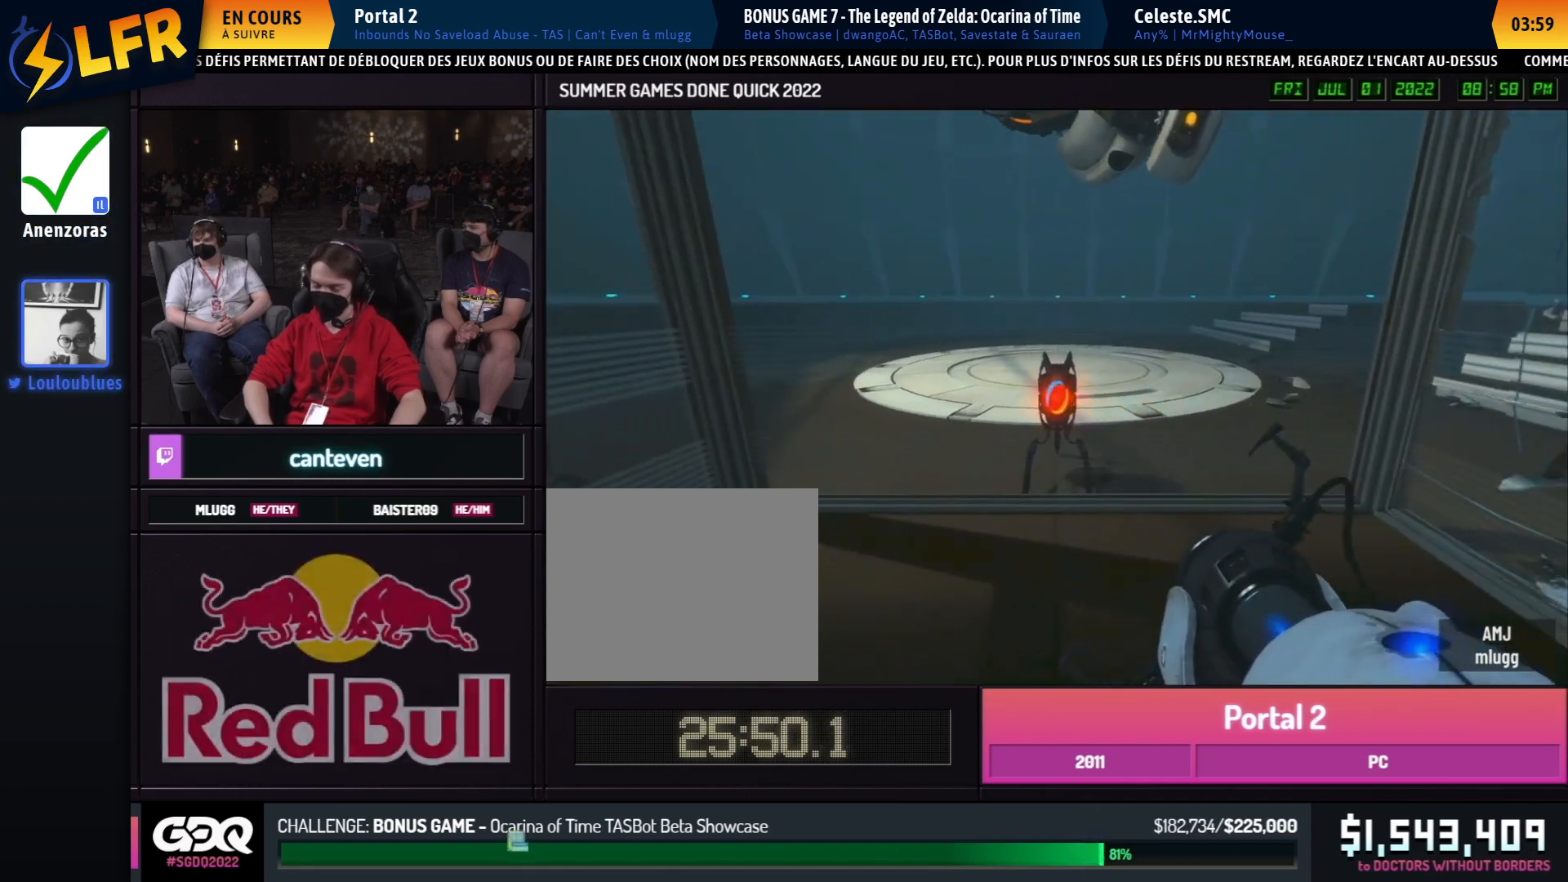
{"buttons": [], "left_stick": "center", "right_stick": "center", "events": [[133, "L1", "down"], [233, "L1", "up"]]}
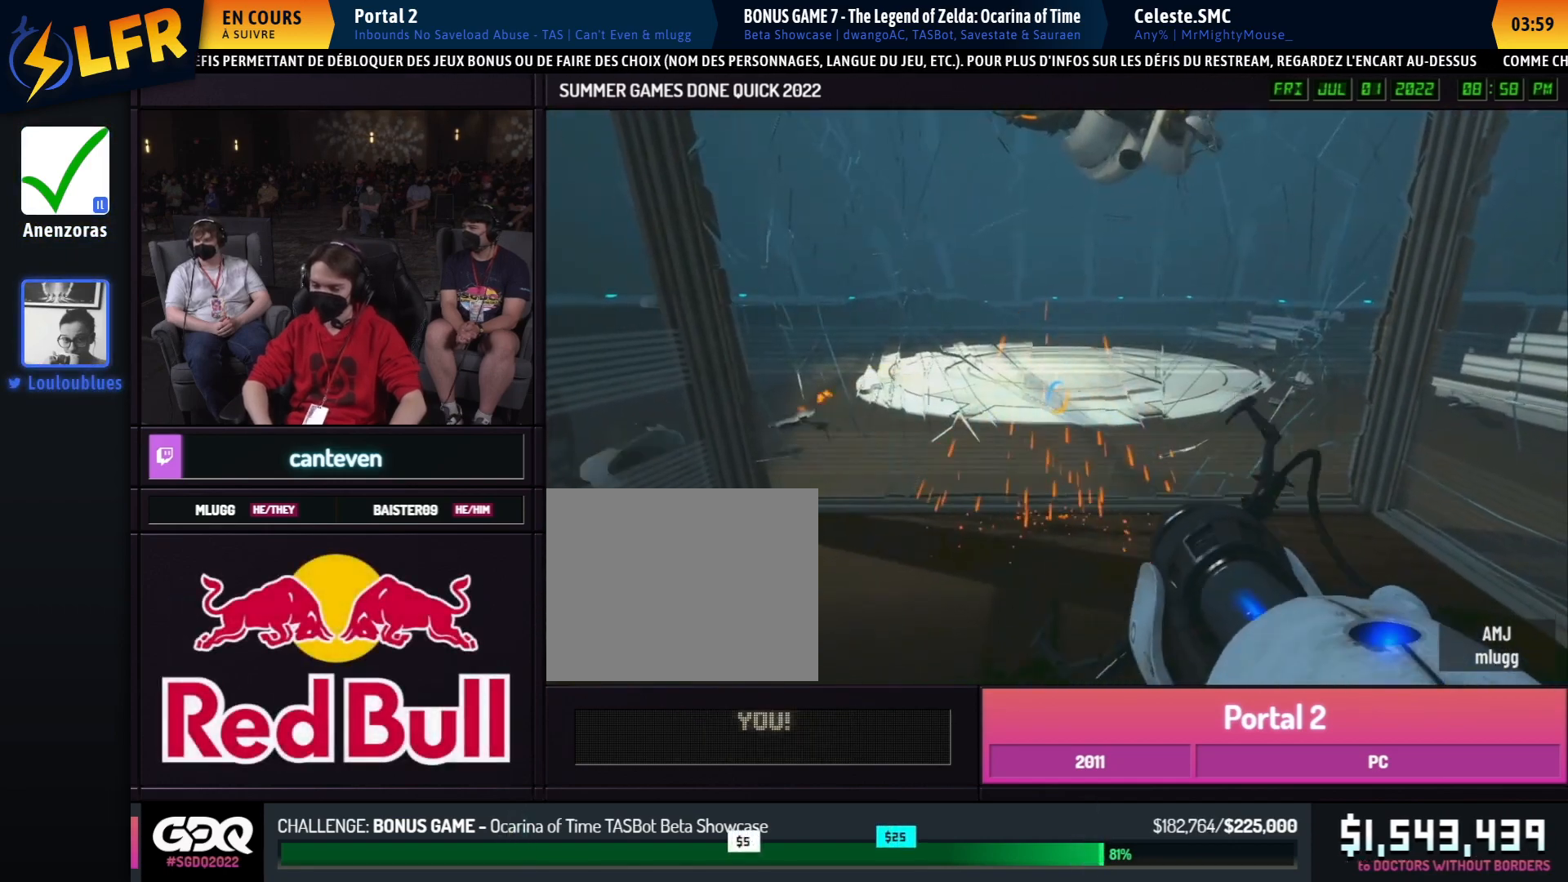
{"buttons": [], "left_stick": "center", "right_stick": "center", "events": []}
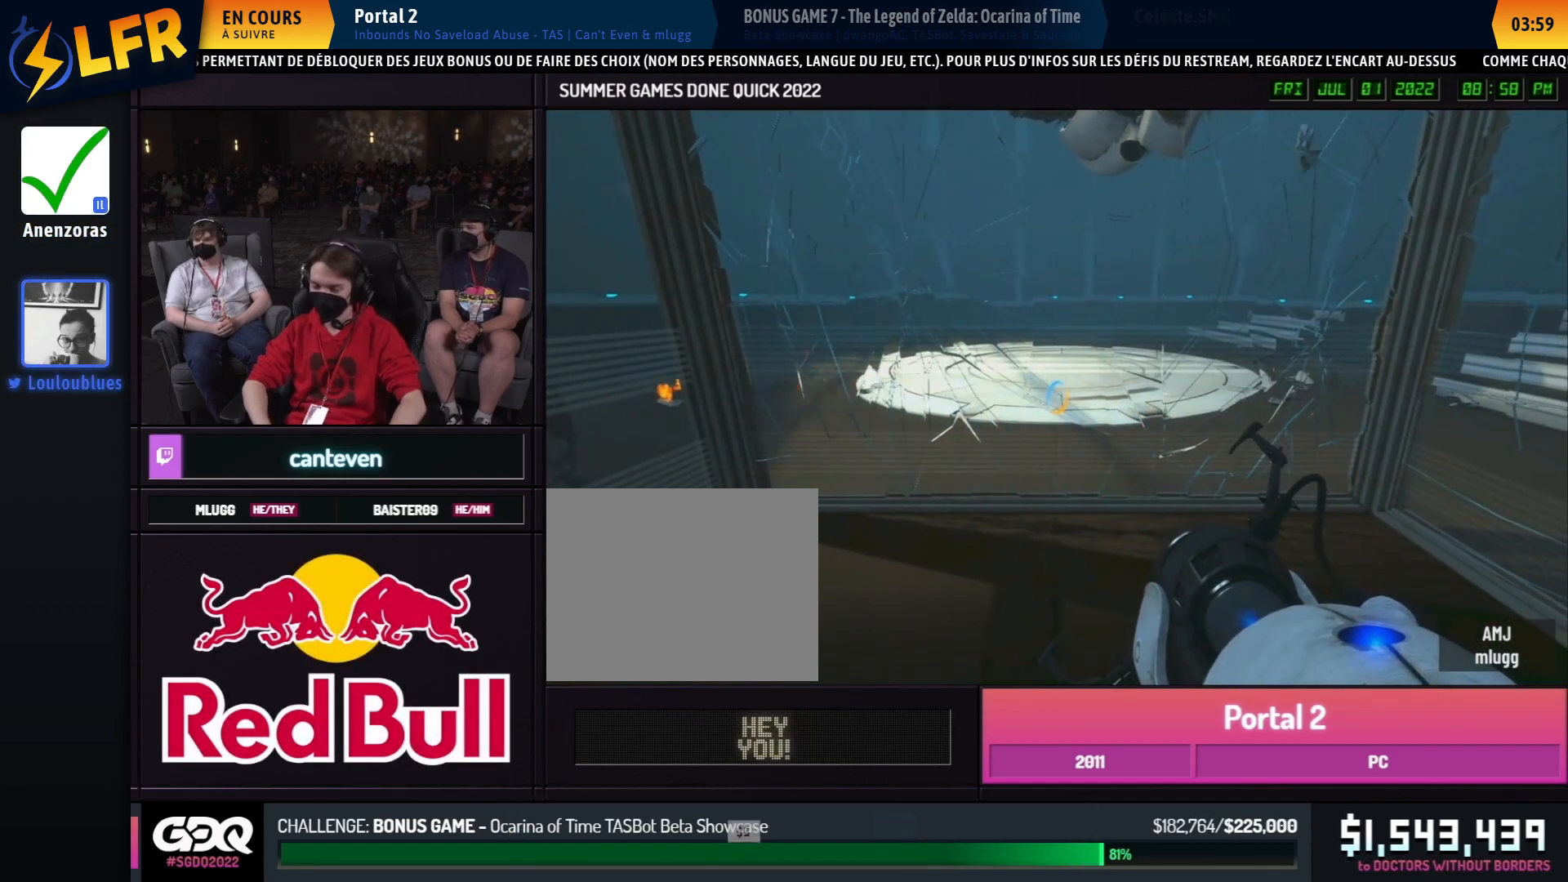
{"buttons": [], "left_stick": "center", "right_stick": "center", "events": []}
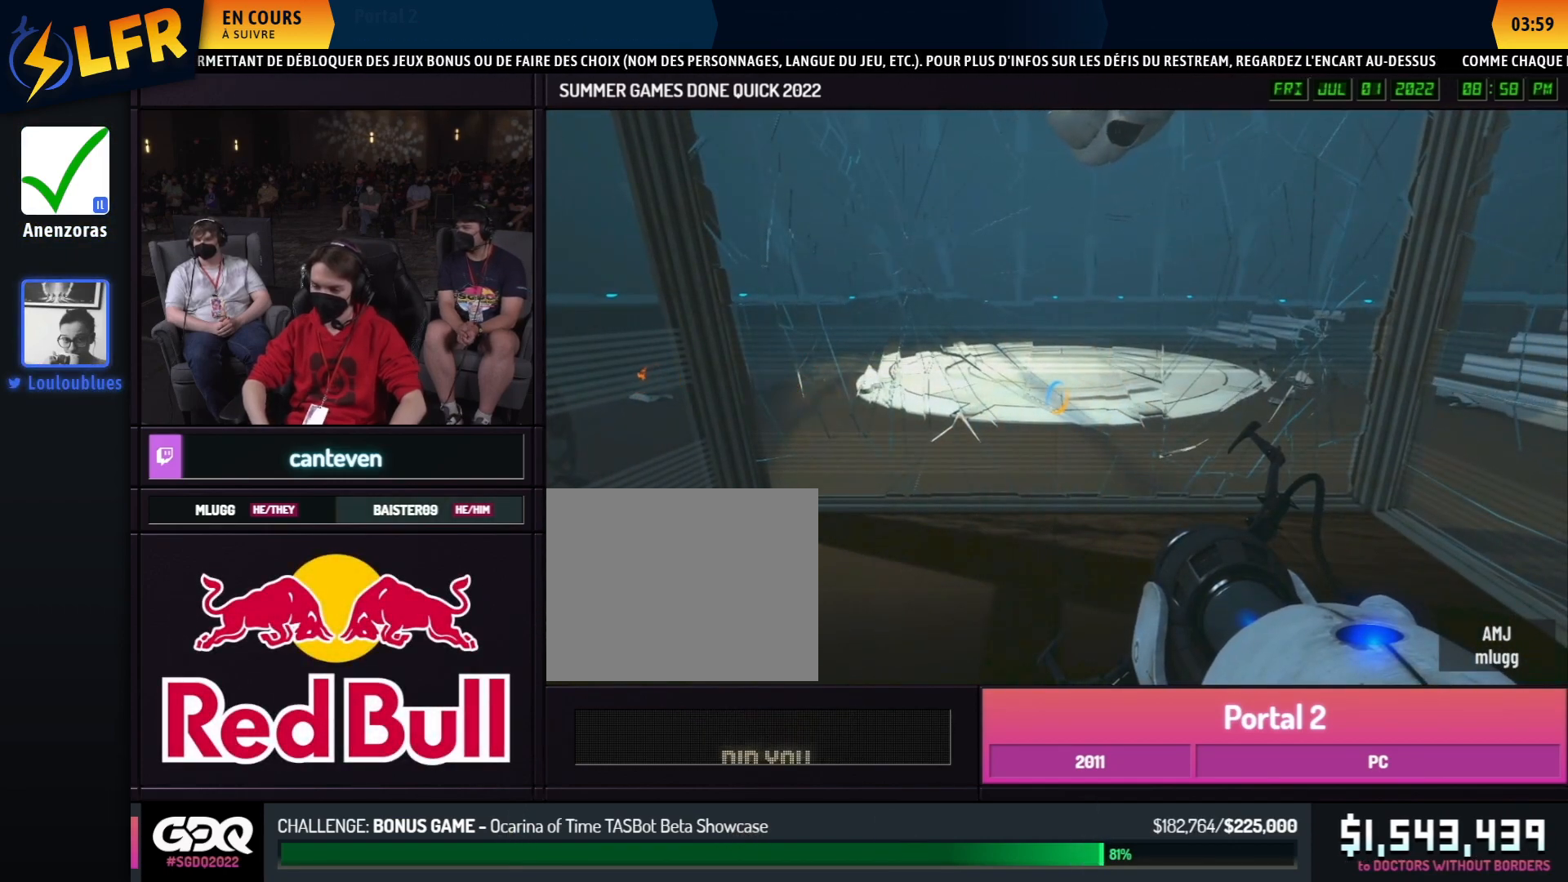
{"buttons": [], "left_stick": "center", "right_stick": "center", "events": []}
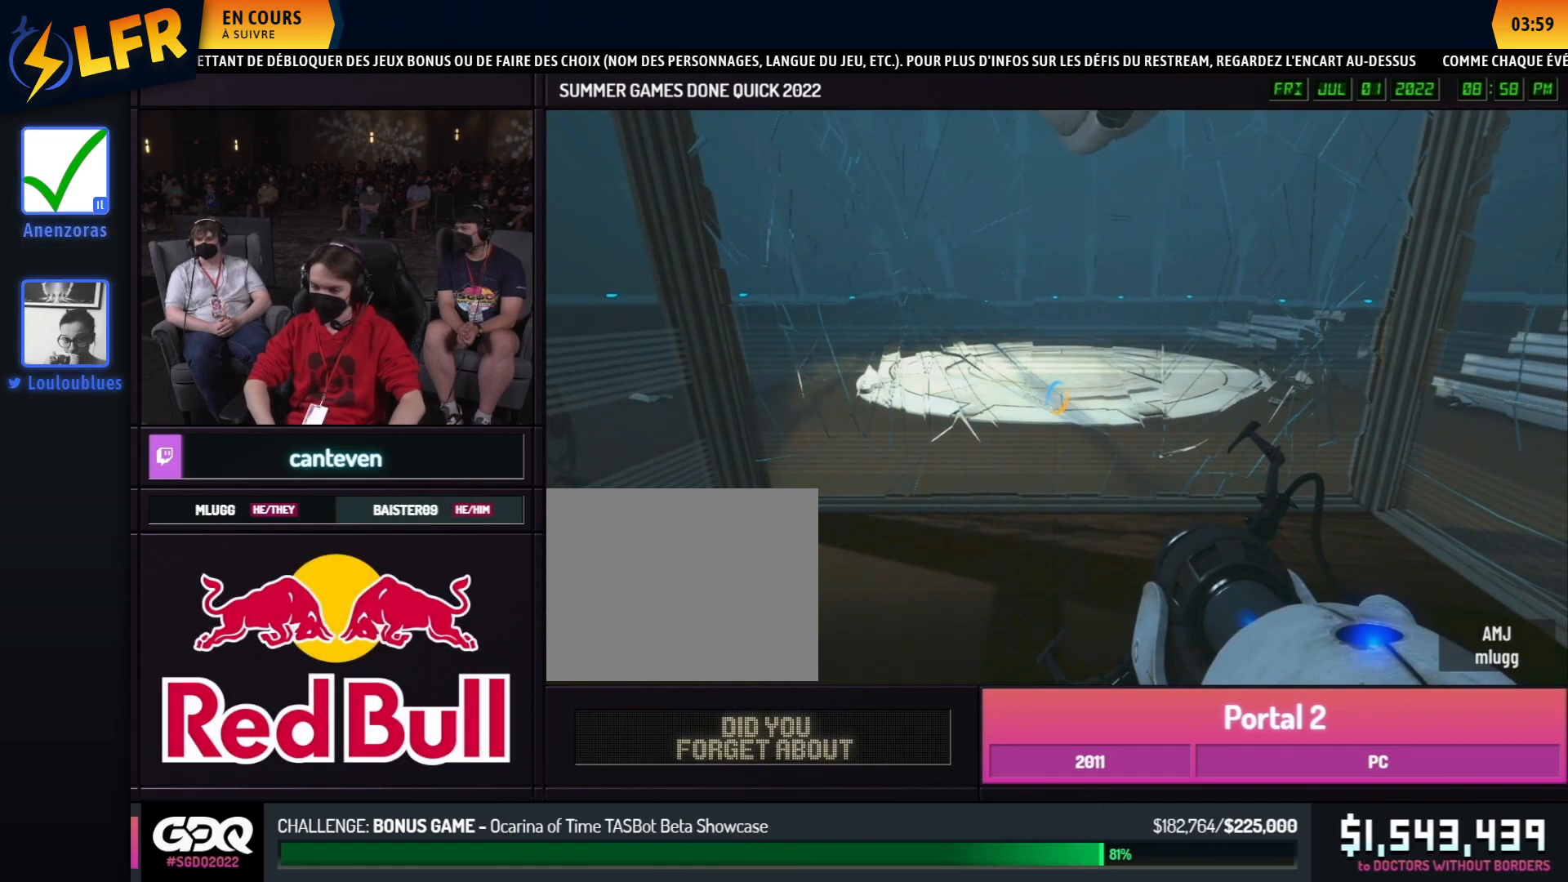
{"buttons": [], "left_stick": "center", "right_stick": "center", "events": []}
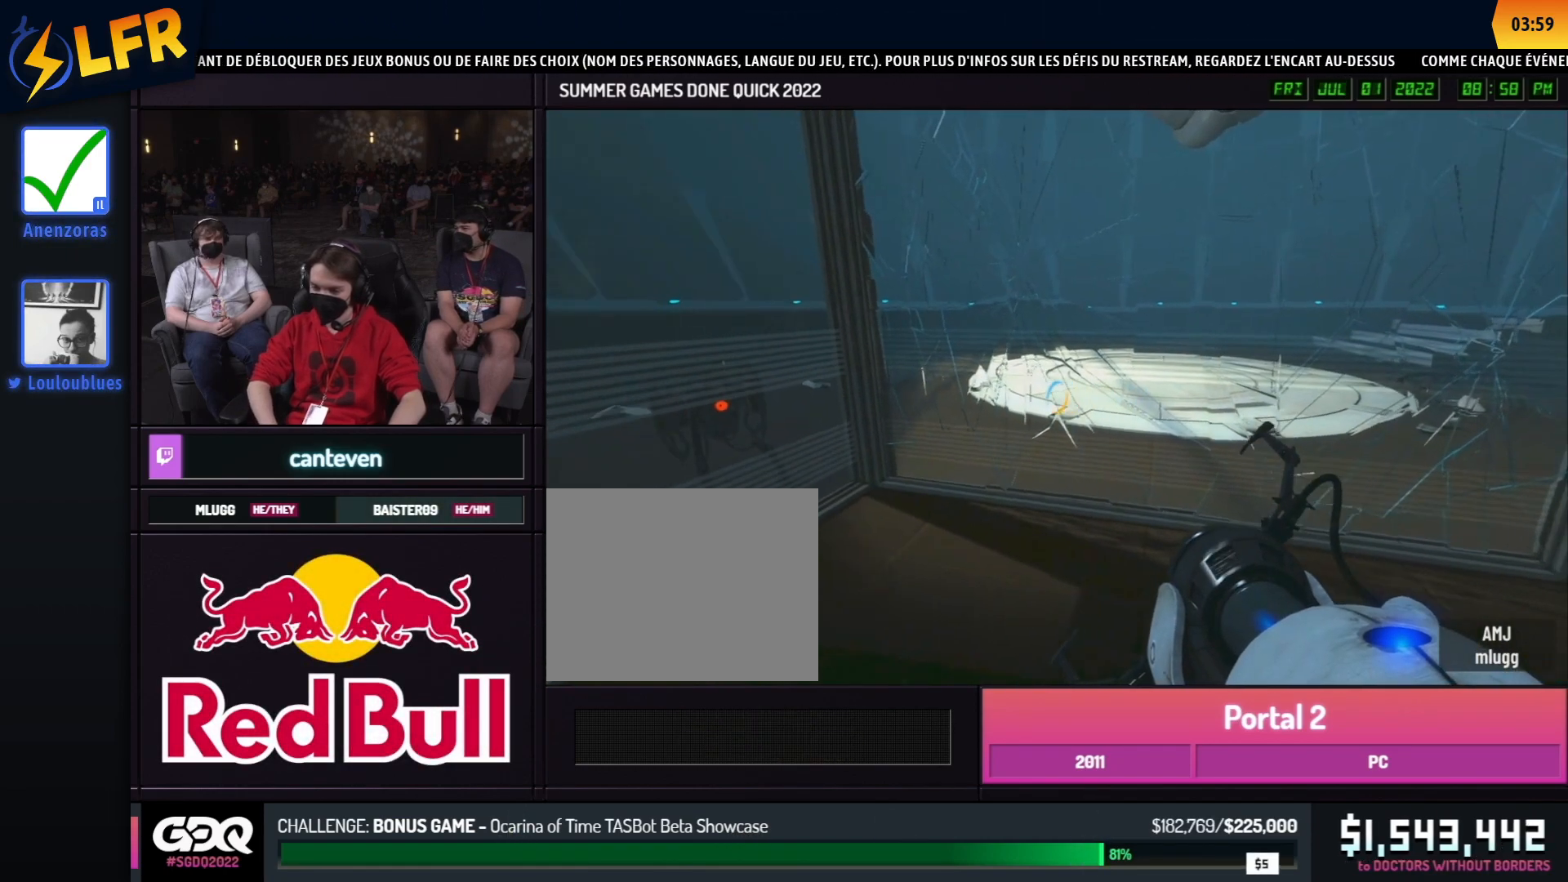
{"buttons": [], "left_stick": "center", "right_stick": "center", "events": []}
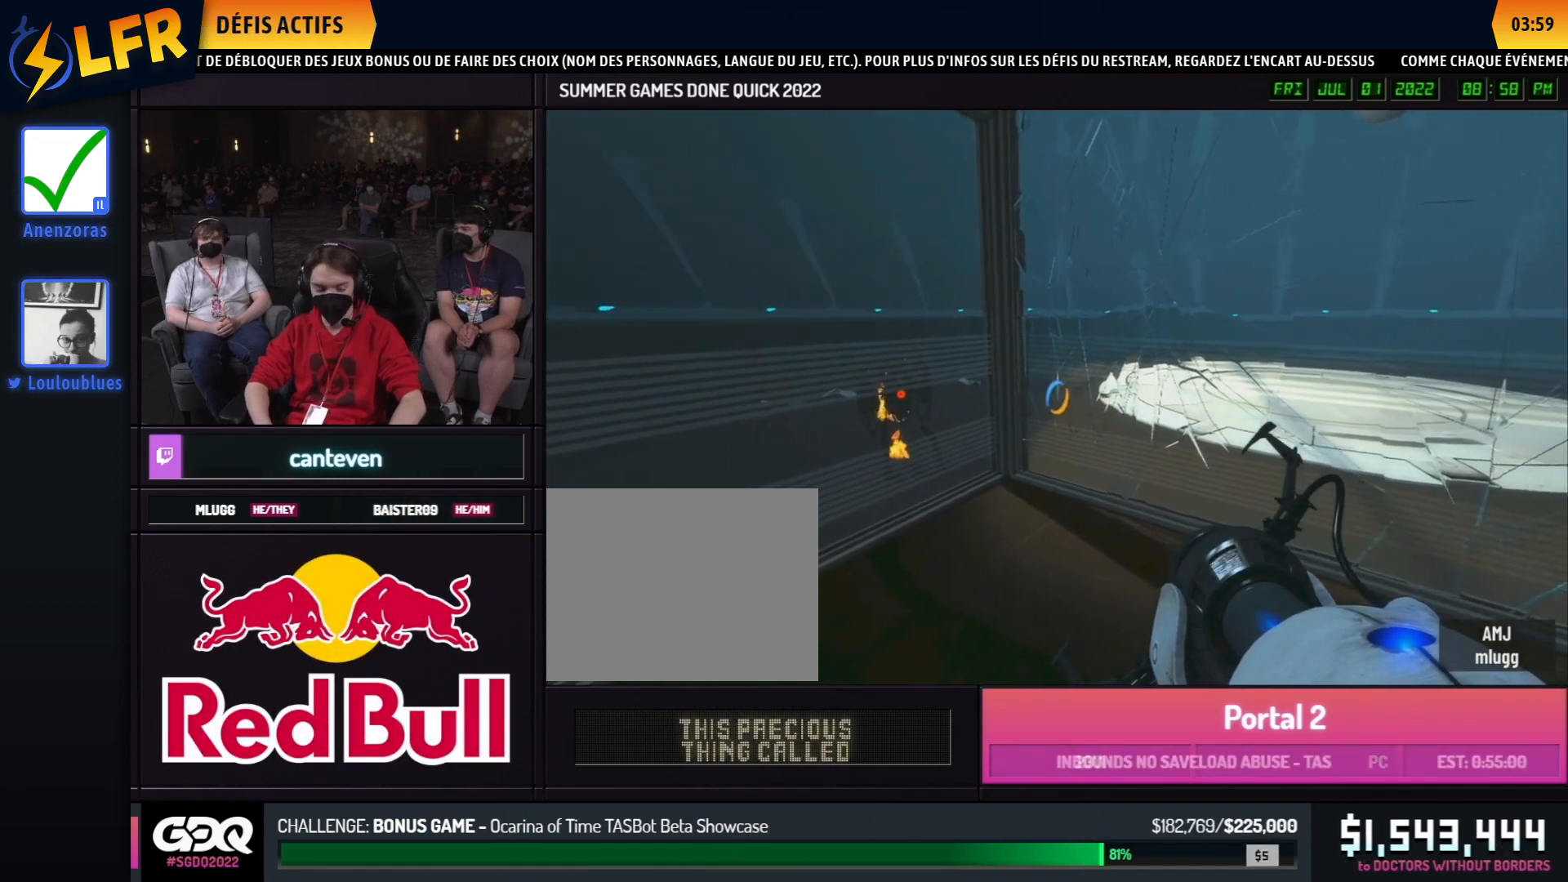
{"buttons": [], "left_stick": "center", "right_stick": "center", "events": []}
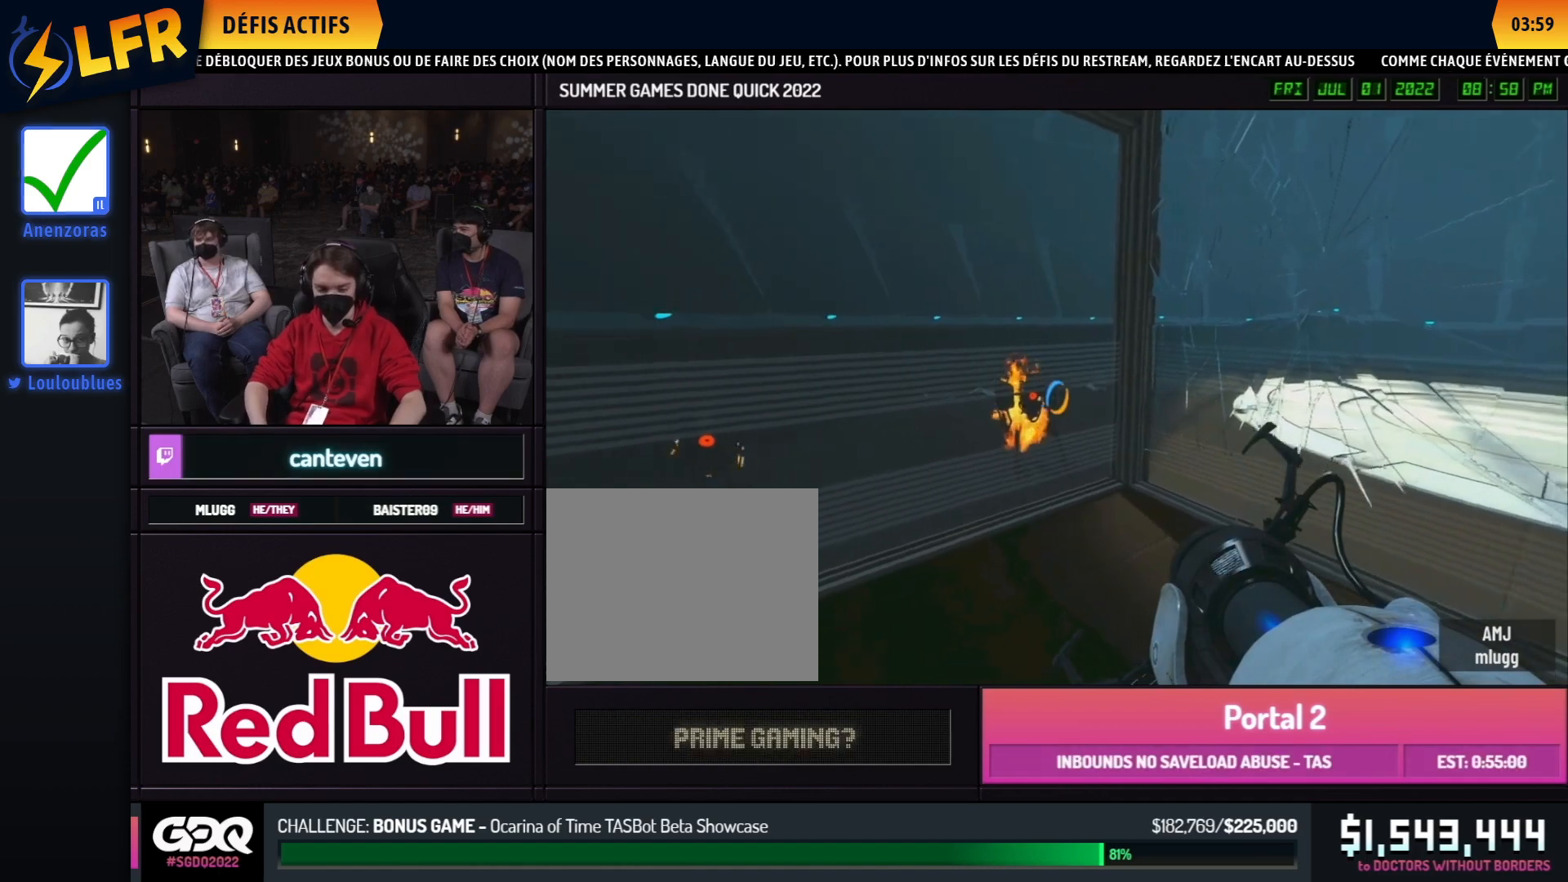
{"buttons": [], "left_stick": "center", "right_stick": "center", "events": []}
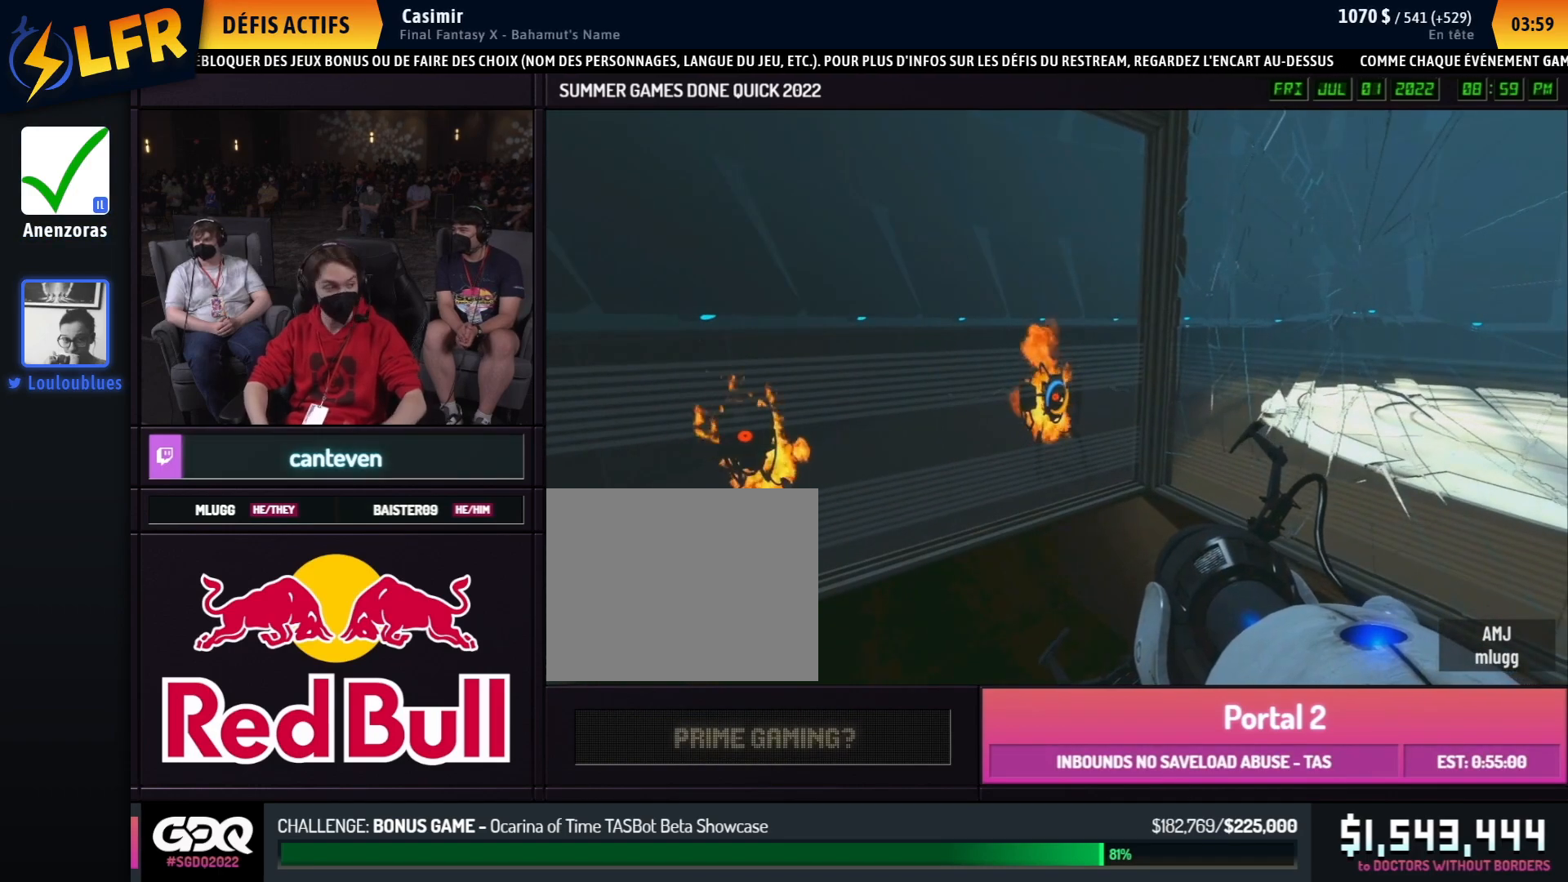
{"buttons": ["L1"], "left_stick": "center", "right_stick": "center", "events": [[233, "L1", "down"], [267, "right_stick", "left"], [350, "L1", "up"], [450, "L1", "down"], [450, "right_stick", "center"]]}
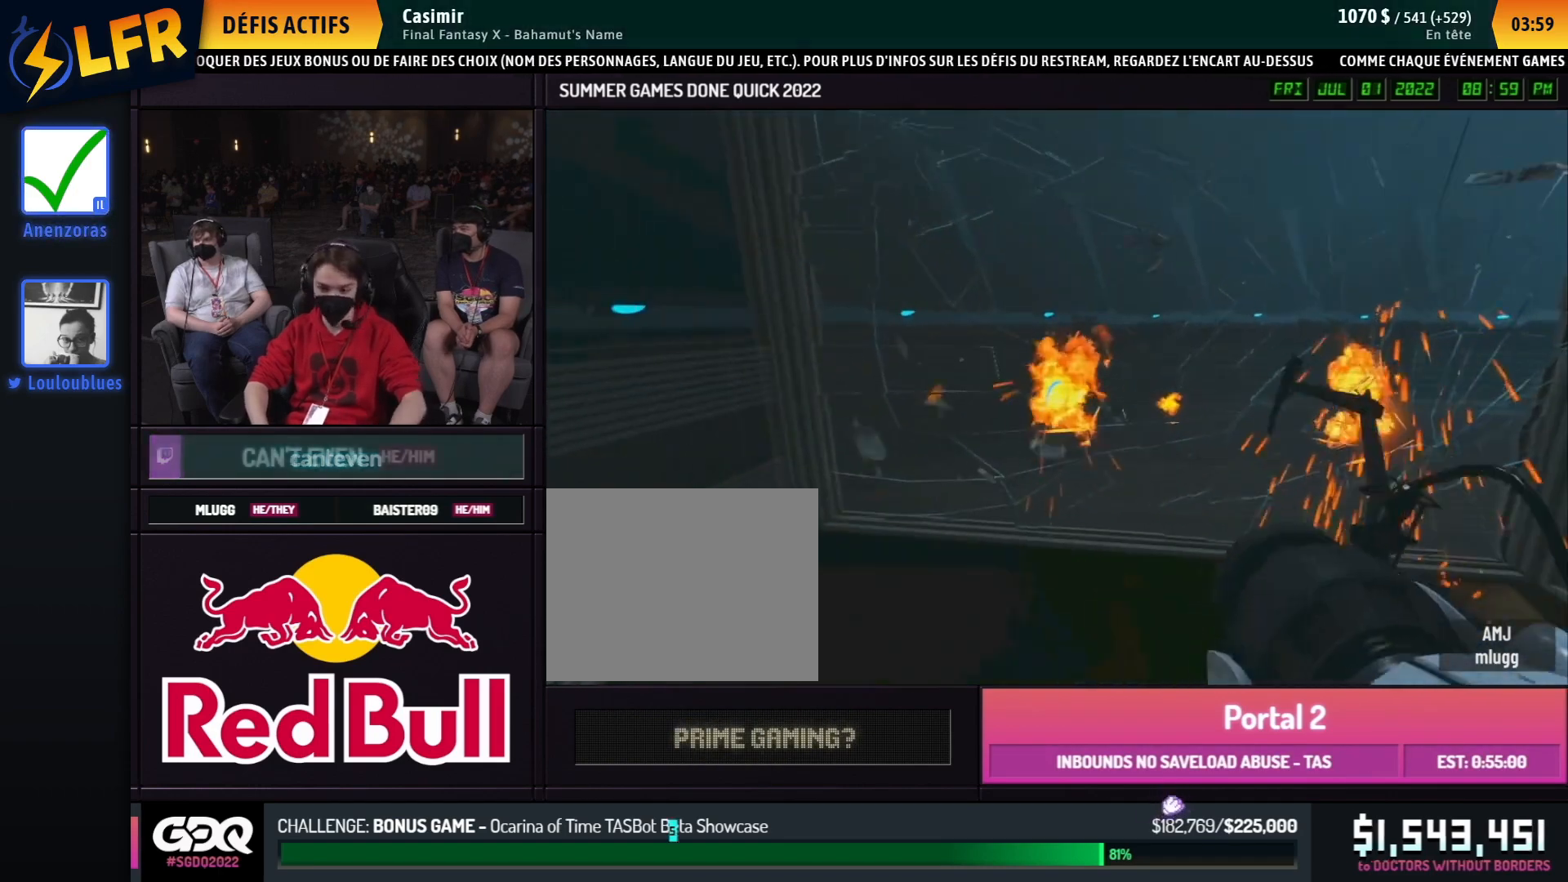
{"buttons": [], "left_stick": "center", "right_stick": "right", "events": [[33, "L1", "up"], [267, "right_stick", "right"]]}
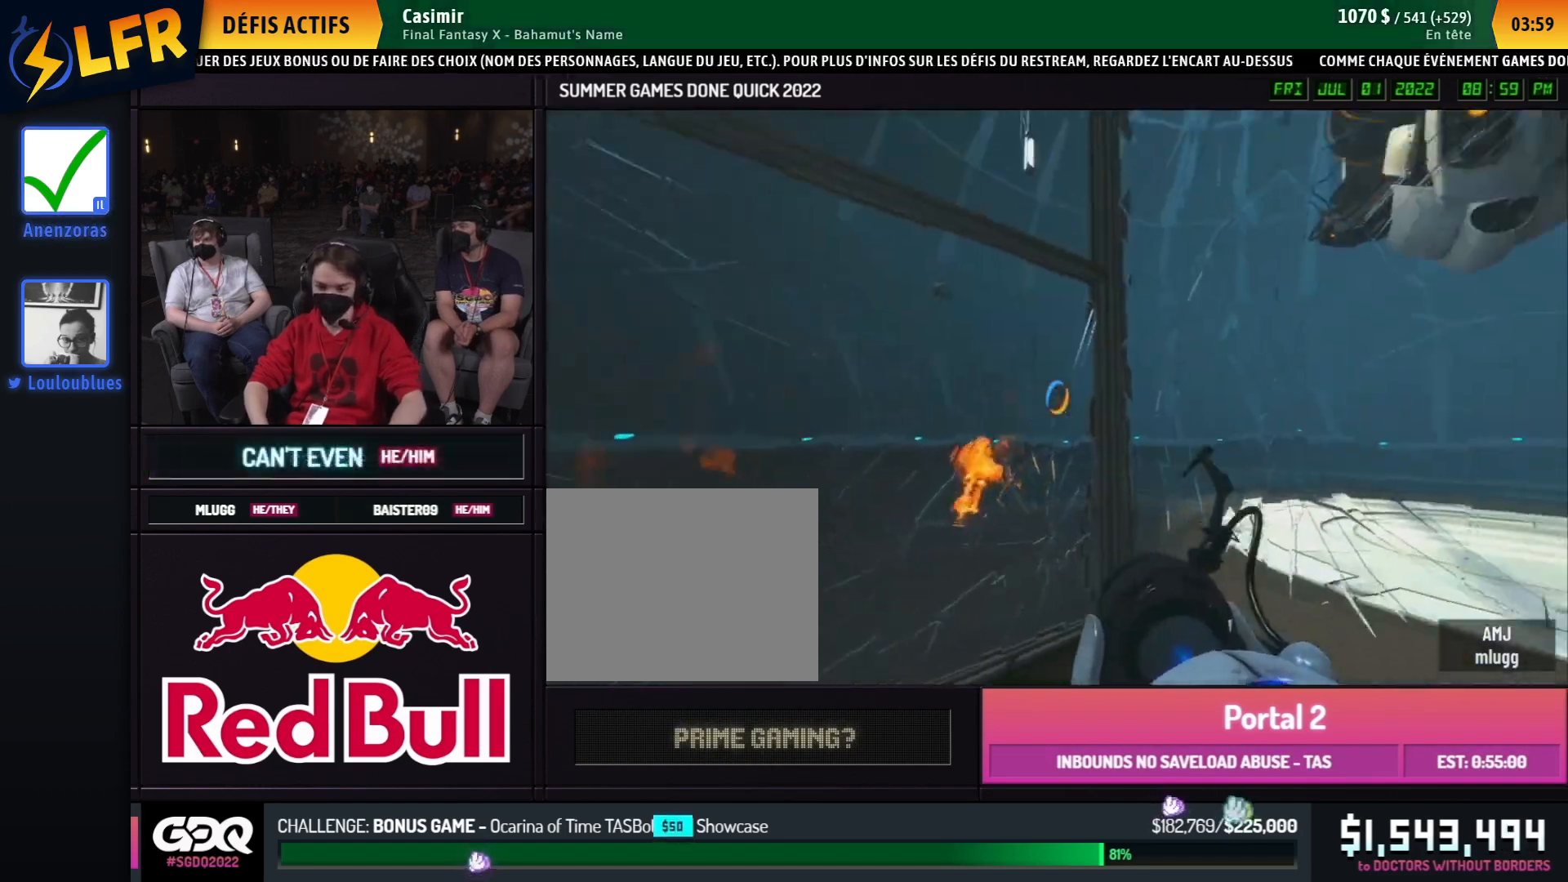
{"buttons": [], "left_stick": "center", "right_stick": "center", "events": [[283, "right_stick", "center"]]}
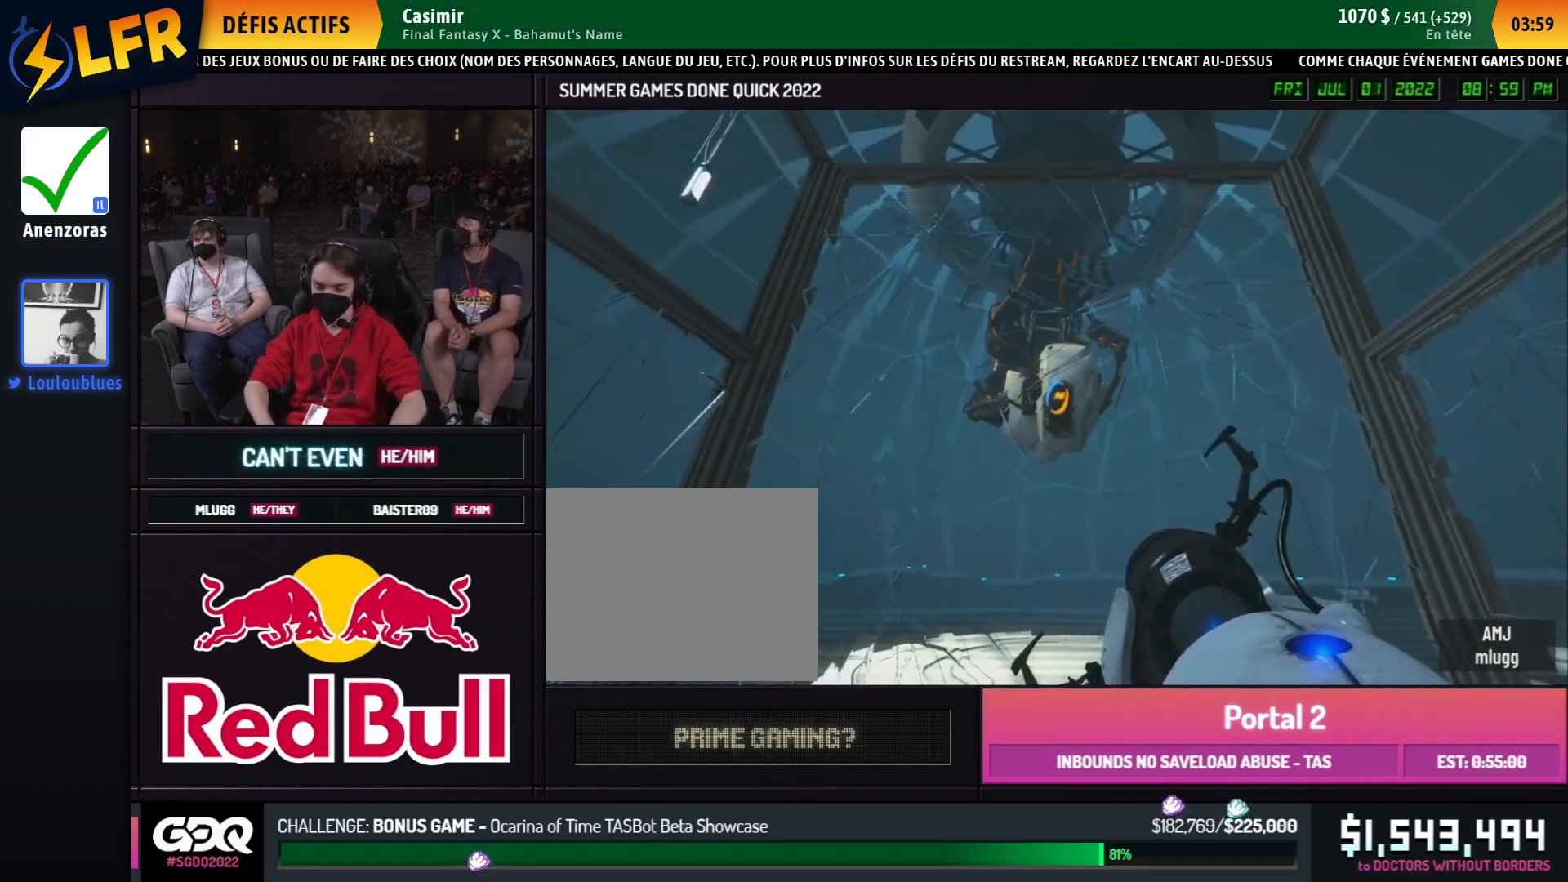
{"buttons": [], "left_stick": "center", "right_stick": "center", "events": []}
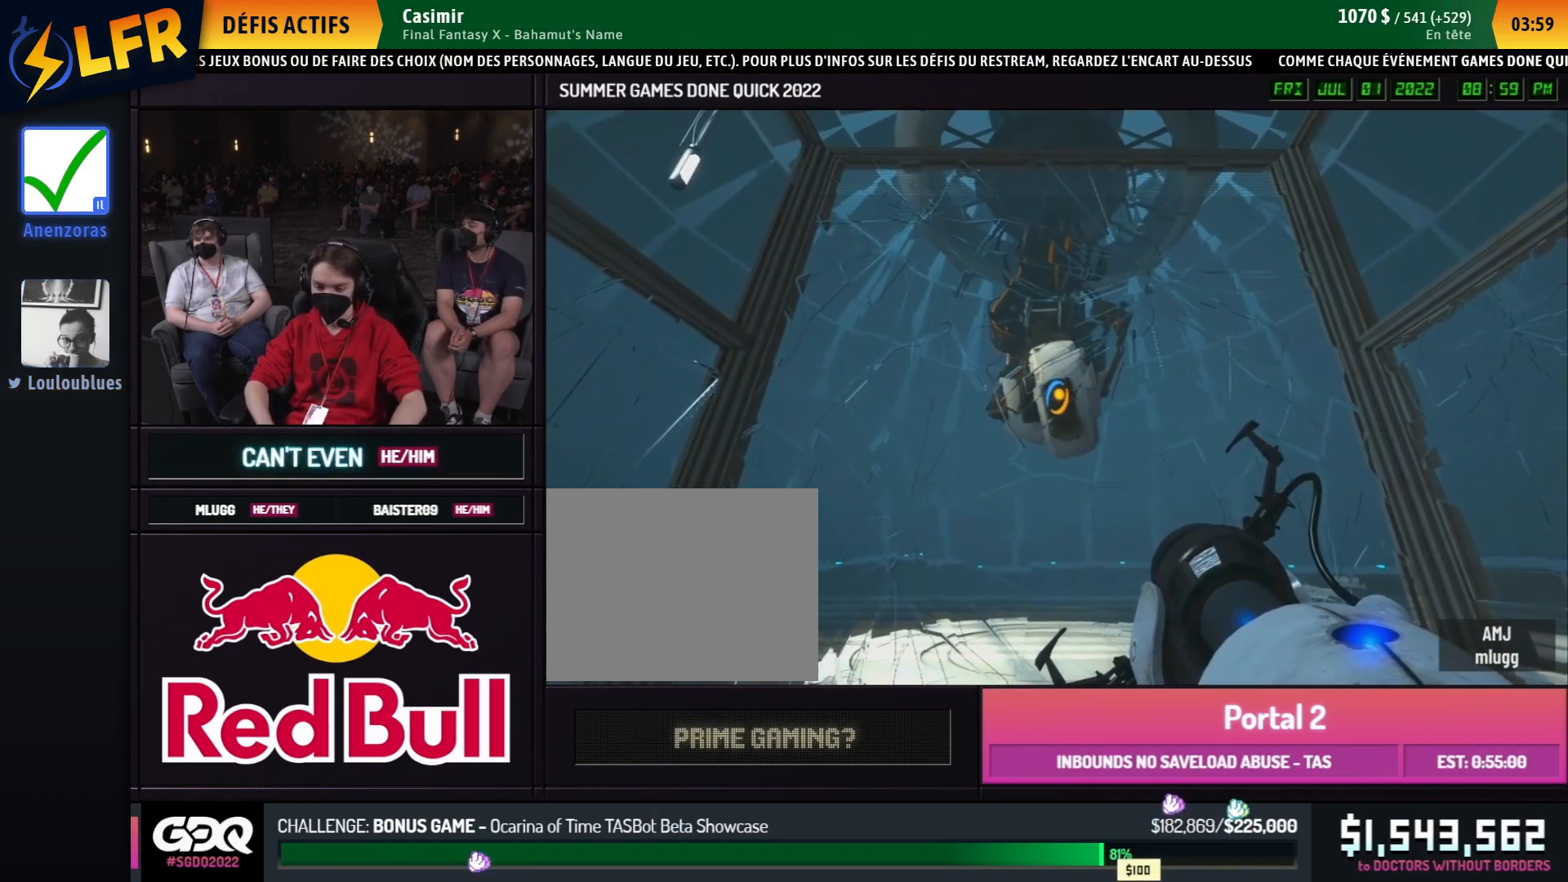
{"buttons": [], "left_stick": "center", "right_stick": "center", "events": []}
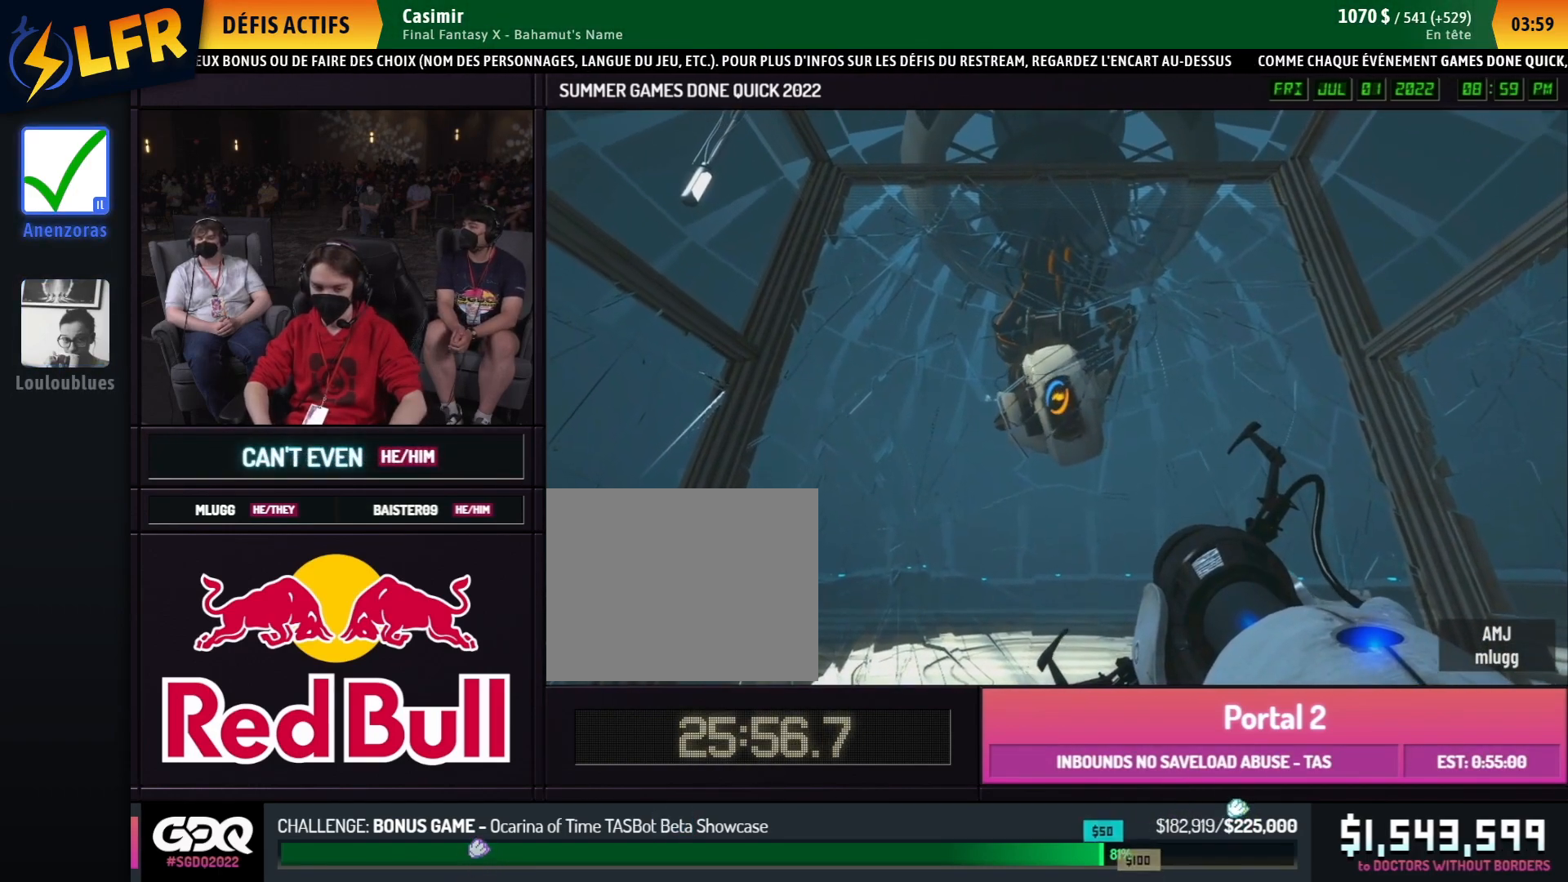
{"buttons": [], "left_stick": "center", "right_stick": "center", "events": []}
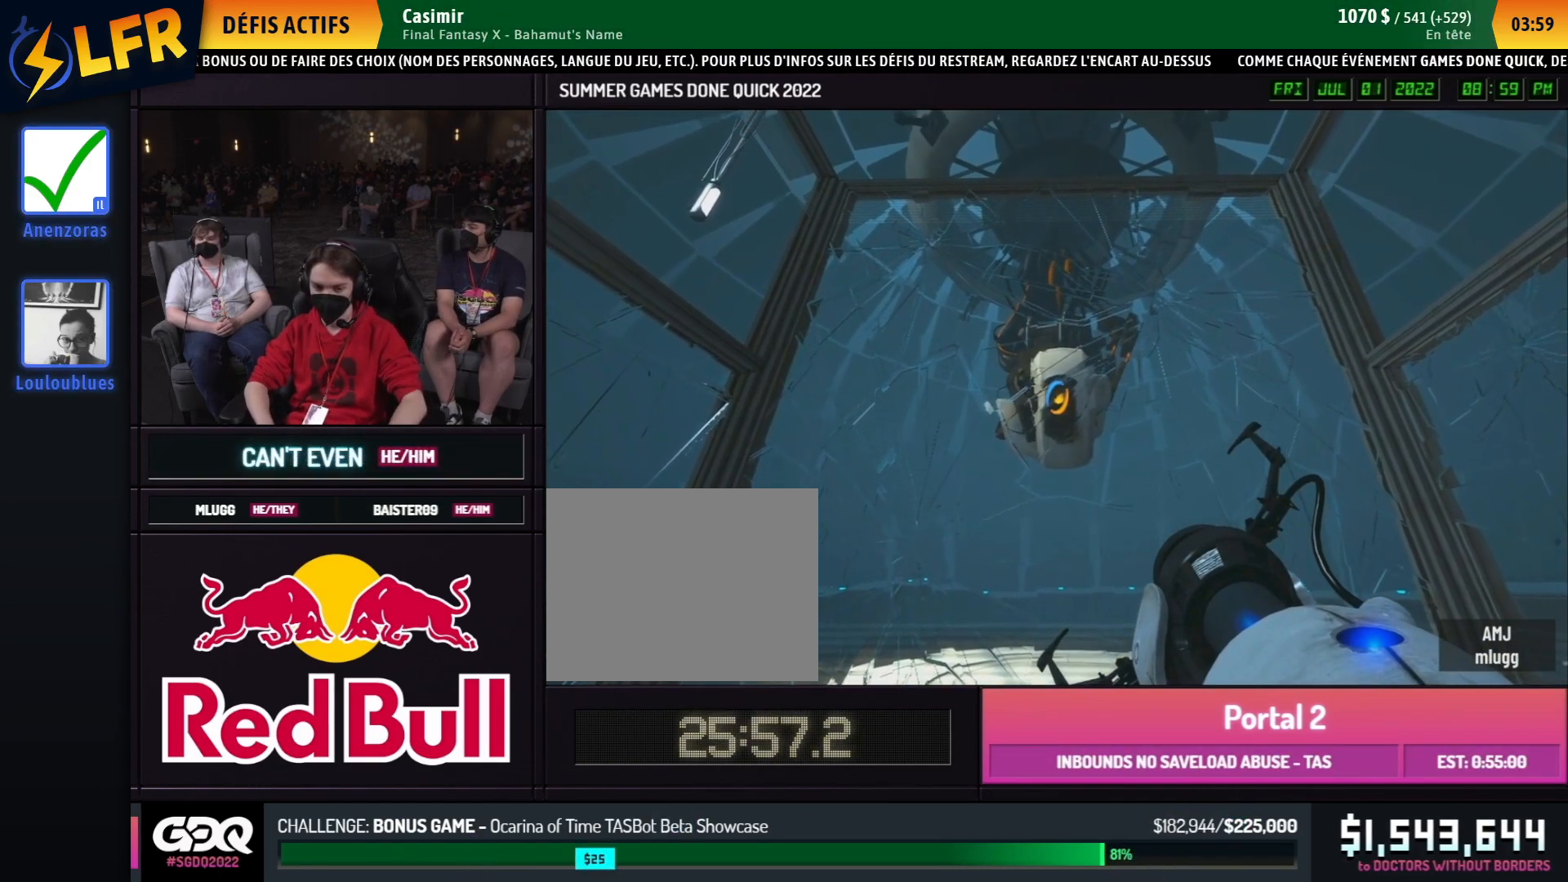
{"buttons": [], "left_stick": "center", "right_stick": "center", "events": []}